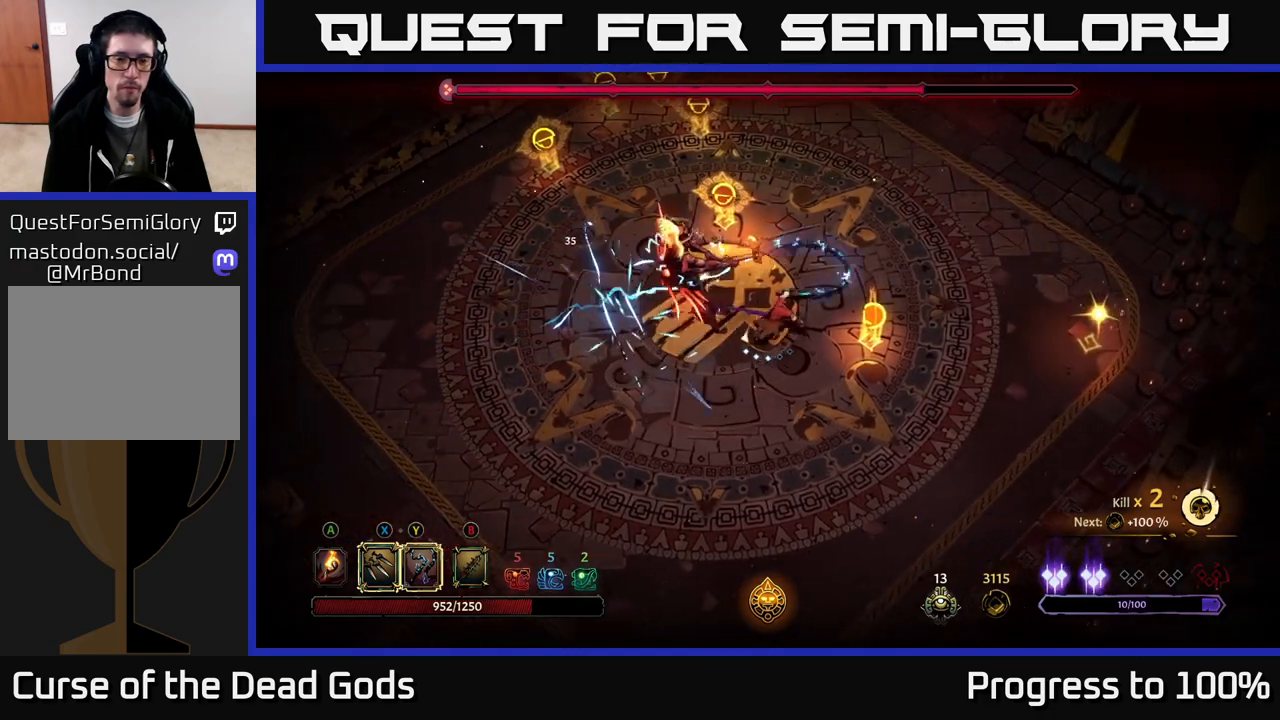
Gameplay with a controller (Xbox layout); each line is a JSON object with the inputs held at the frame after it. "events" lists button and stick changes between this image and that frame as [ms after this image, input, new state], when the widget could be followed in between.
{"buttons": ["X"], "left_stick": "left", "right_stick": "center", "events": [[33, "X", "down"], [200, "X", "up"], [383, "X", "down"]]}
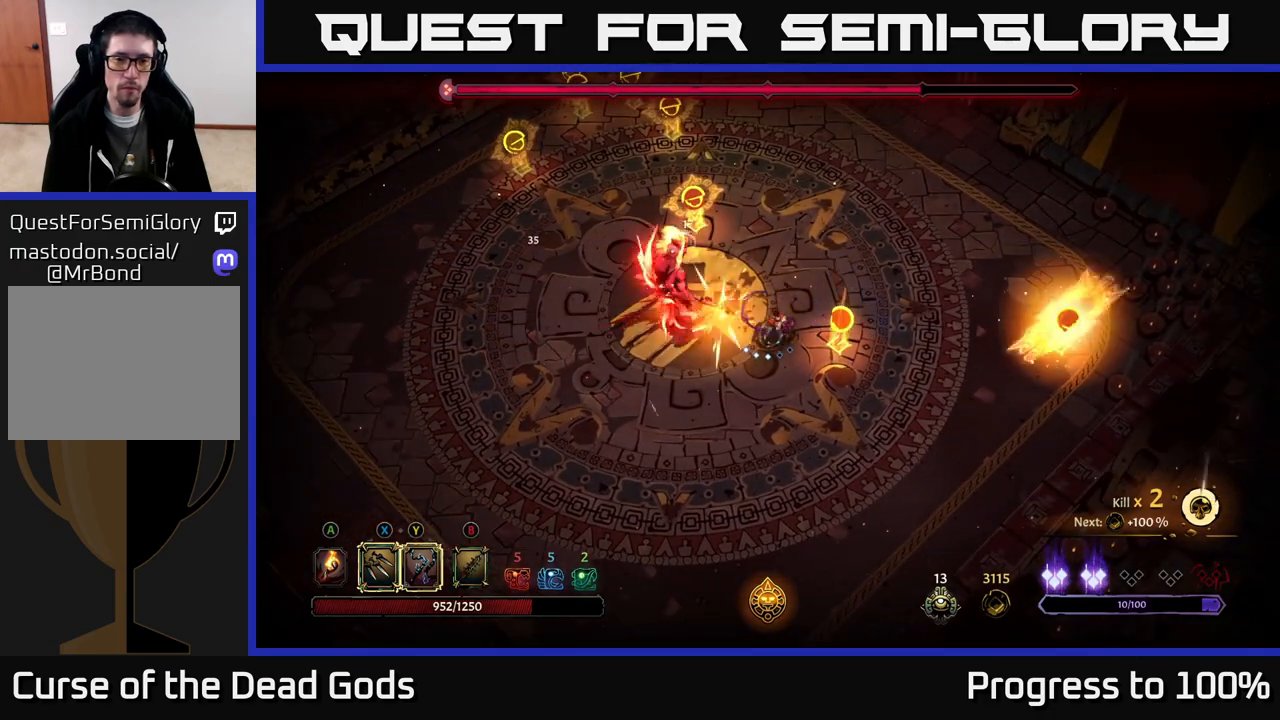
{"buttons": [], "left_stick": "up-left", "right_stick": "center", "events": [[50, "X", "up"], [167, "Y", "down"], [283, "Y", "up"], [467, "left_stick", "up-left"]]}
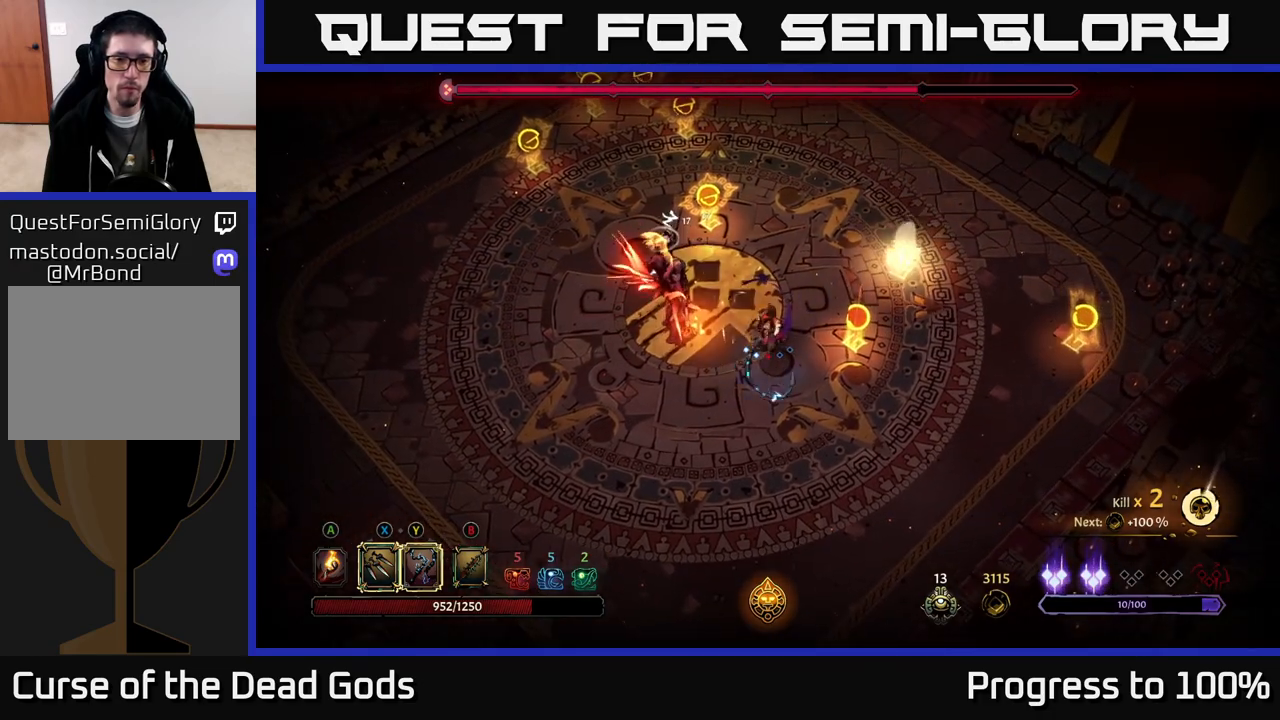
{"buttons": [], "left_stick": "down-left", "right_stick": "center", "events": [[300, "left_stick", "down-left"]]}
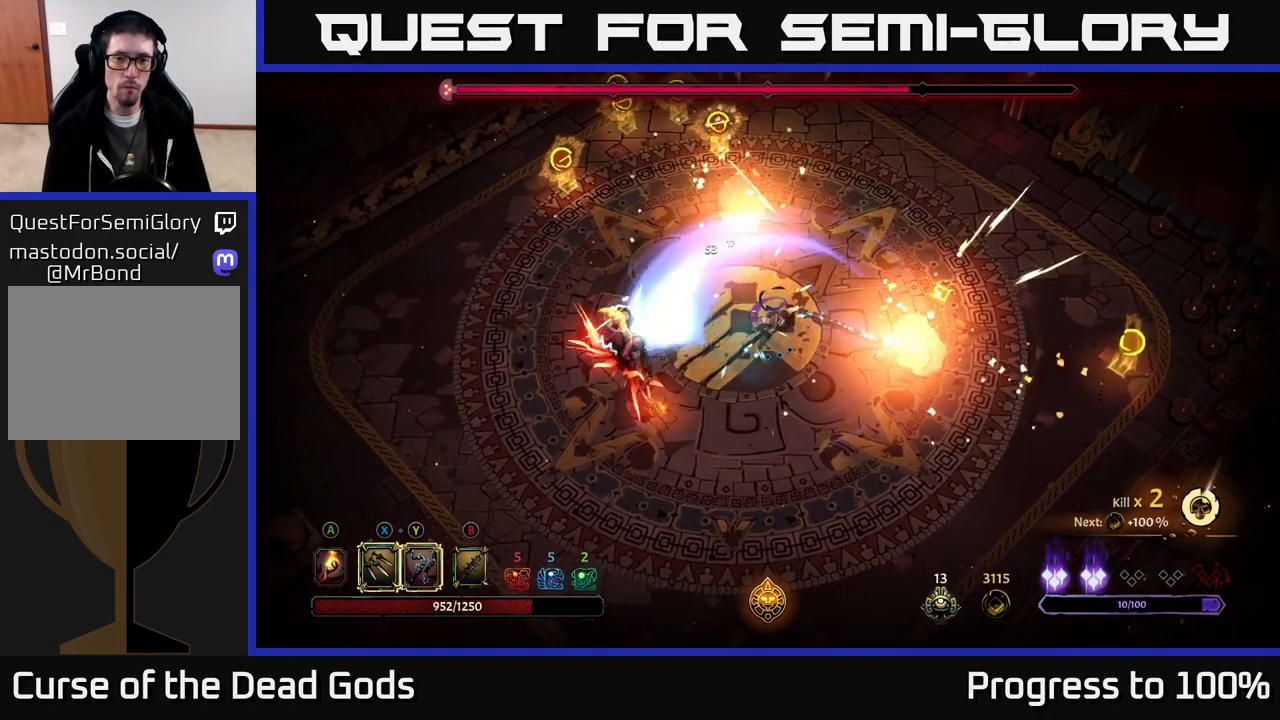
{"buttons": [], "left_stick": "down-left", "right_stick": "center", "events": [[267, "X", "down"], [383, "X", "up"]]}
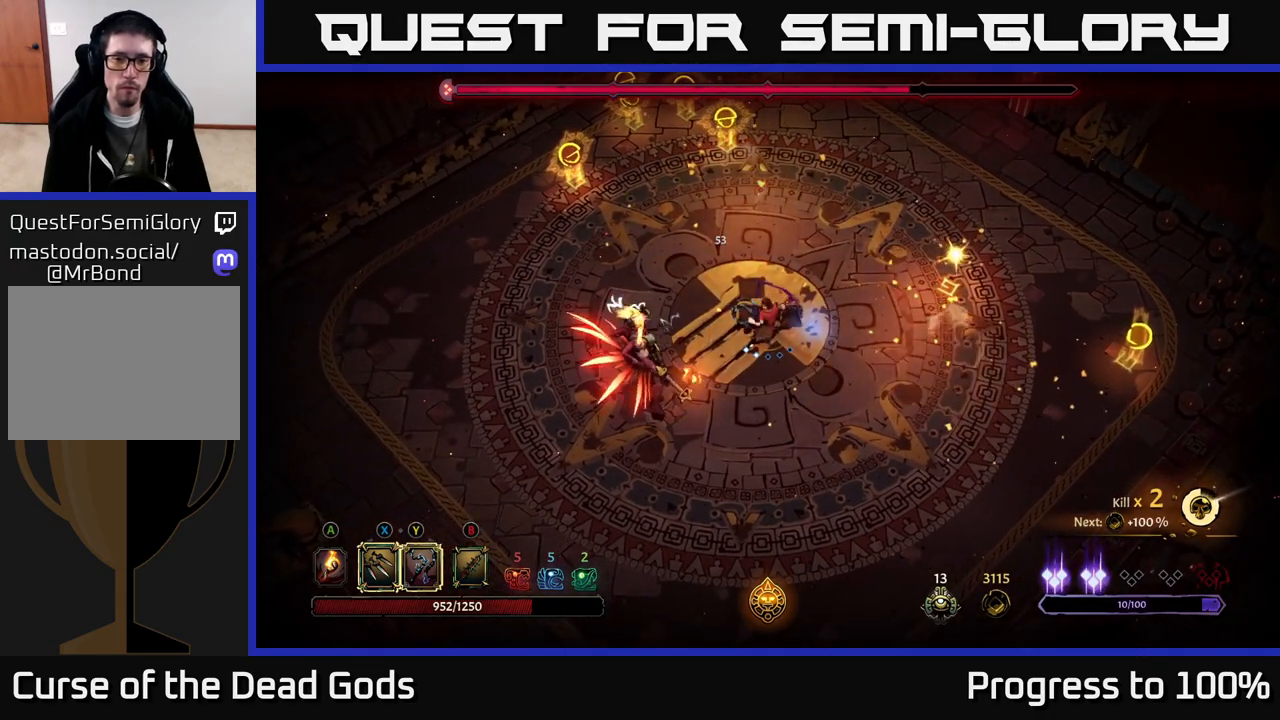
{"buttons": [], "left_stick": "center", "right_stick": "center", "events": [[117, "X", "down"], [200, "X", "up"], [483, "left_stick", "center"]]}
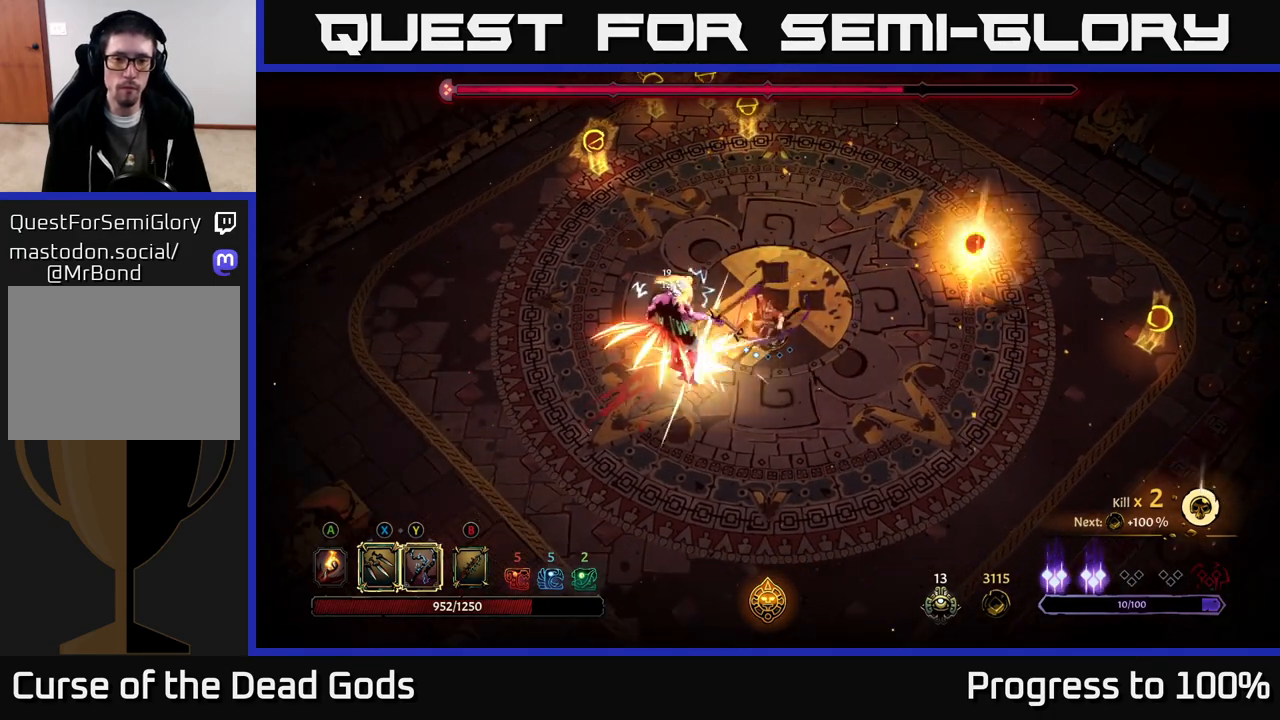
{"buttons": [], "left_stick": "down-right", "right_stick": "center", "events": [[150, "left_stick", "down"], [333, "left_stick", "down-right"]]}
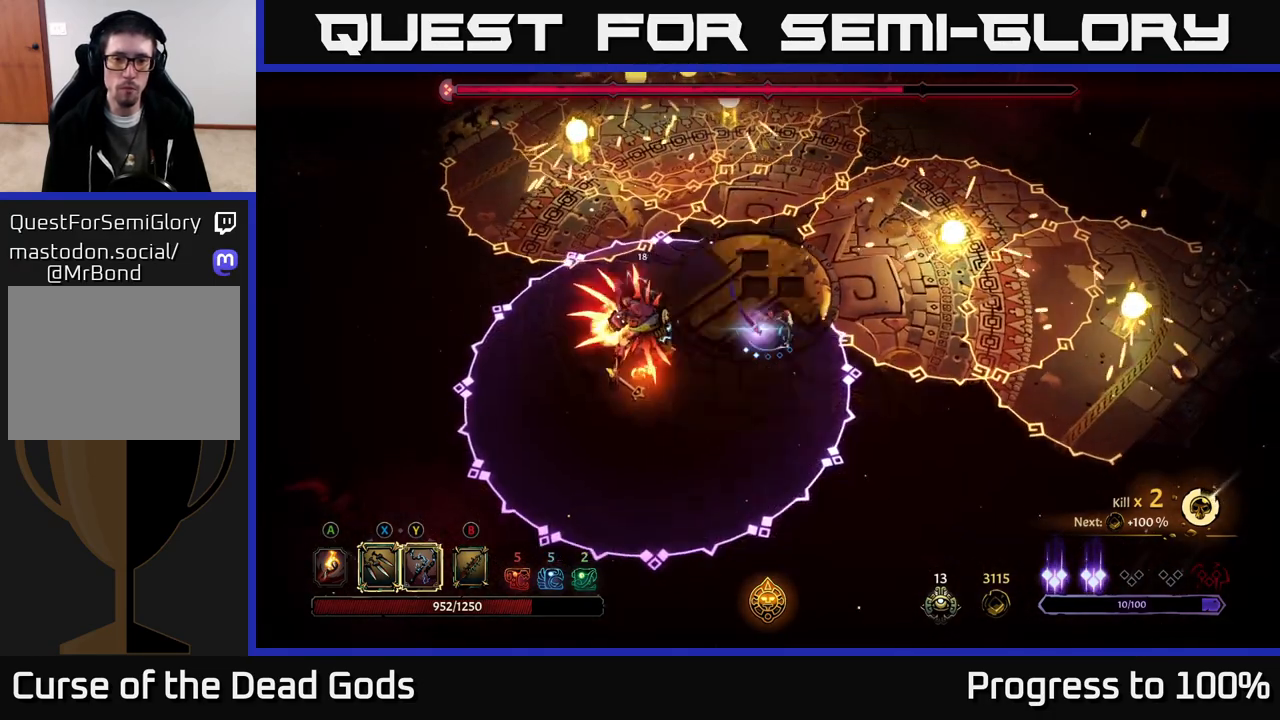
{"buttons": [], "left_stick": "down-right", "right_stick": "center", "events": []}
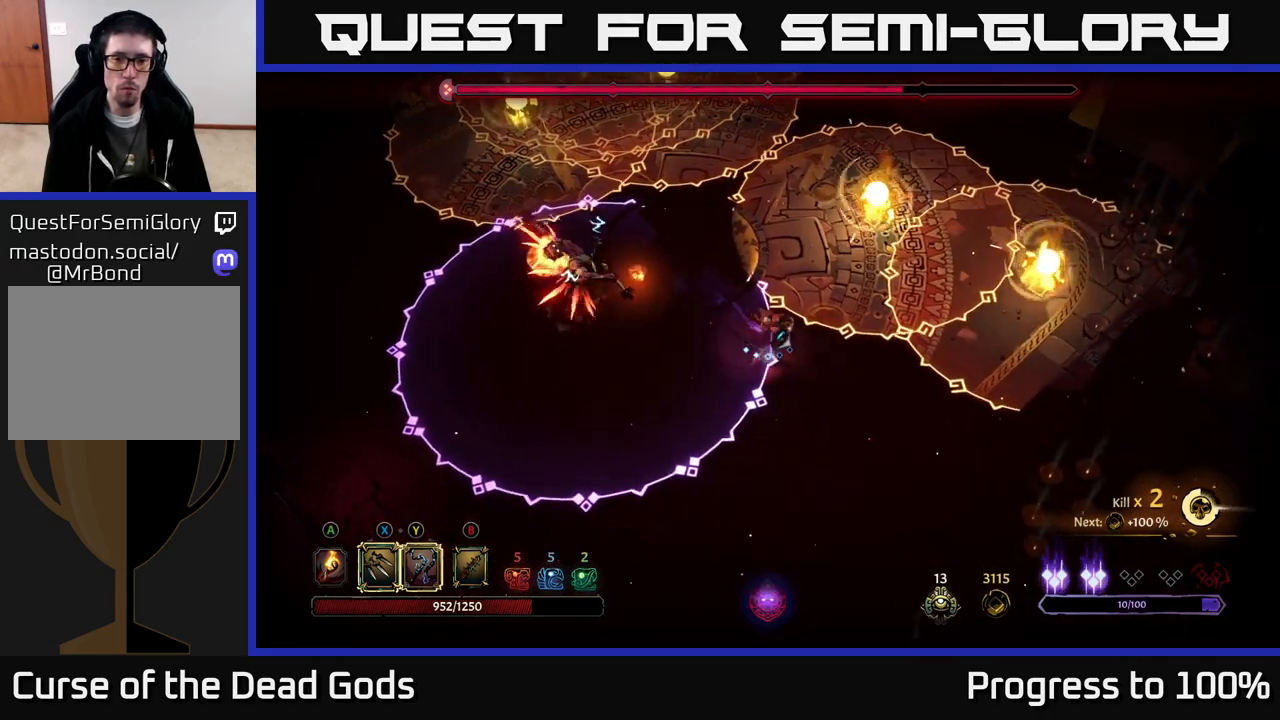
{"buttons": [], "left_stick": "down-right", "right_stick": "center", "events": []}
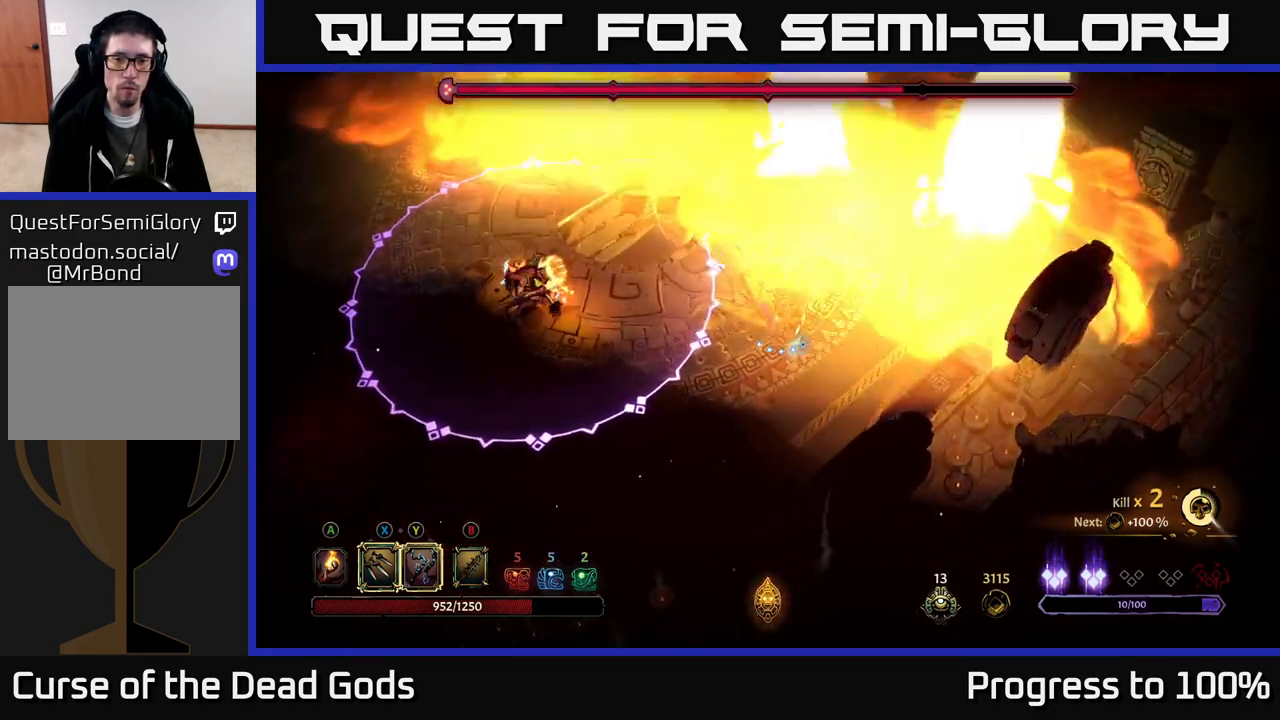
{"buttons": [], "left_stick": "left", "right_stick": "center", "events": [[83, "left_stick", "left"], [117, "B", "down"], [167, "B", "up"], [283, "B", "down"], [450, "B", "up"]]}
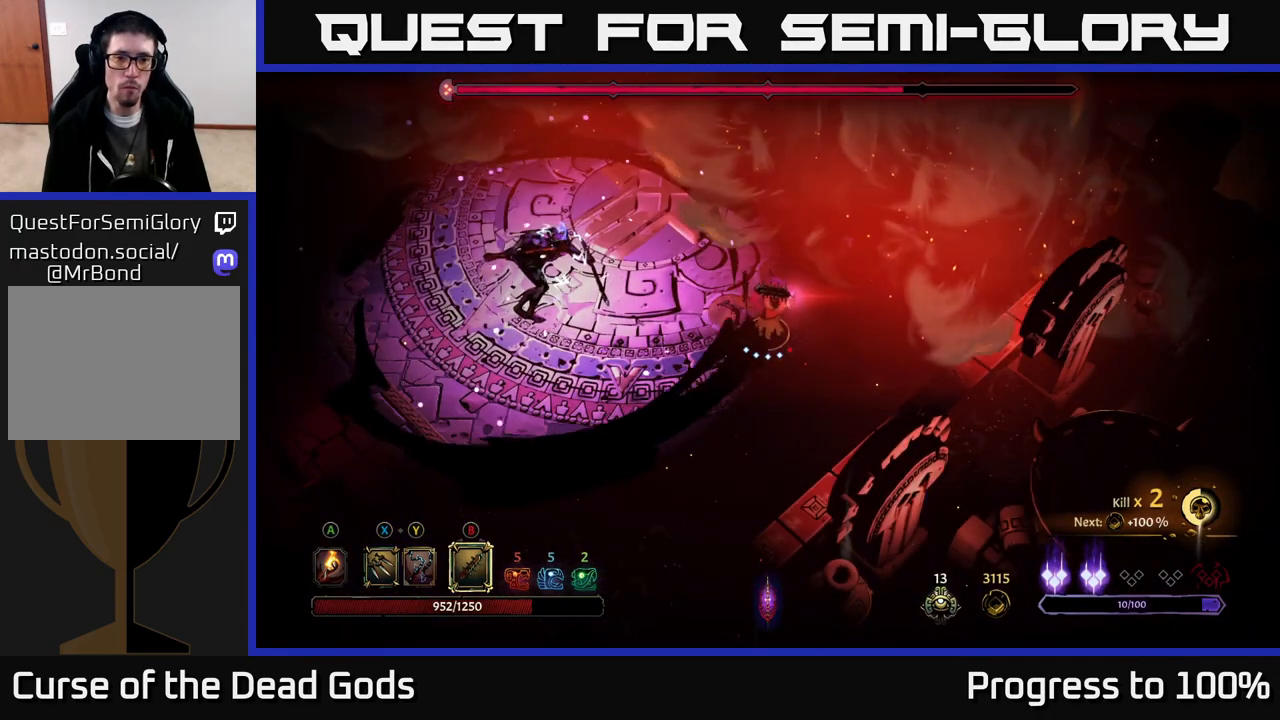
{"buttons": [], "left_stick": "left", "right_stick": "center", "events": []}
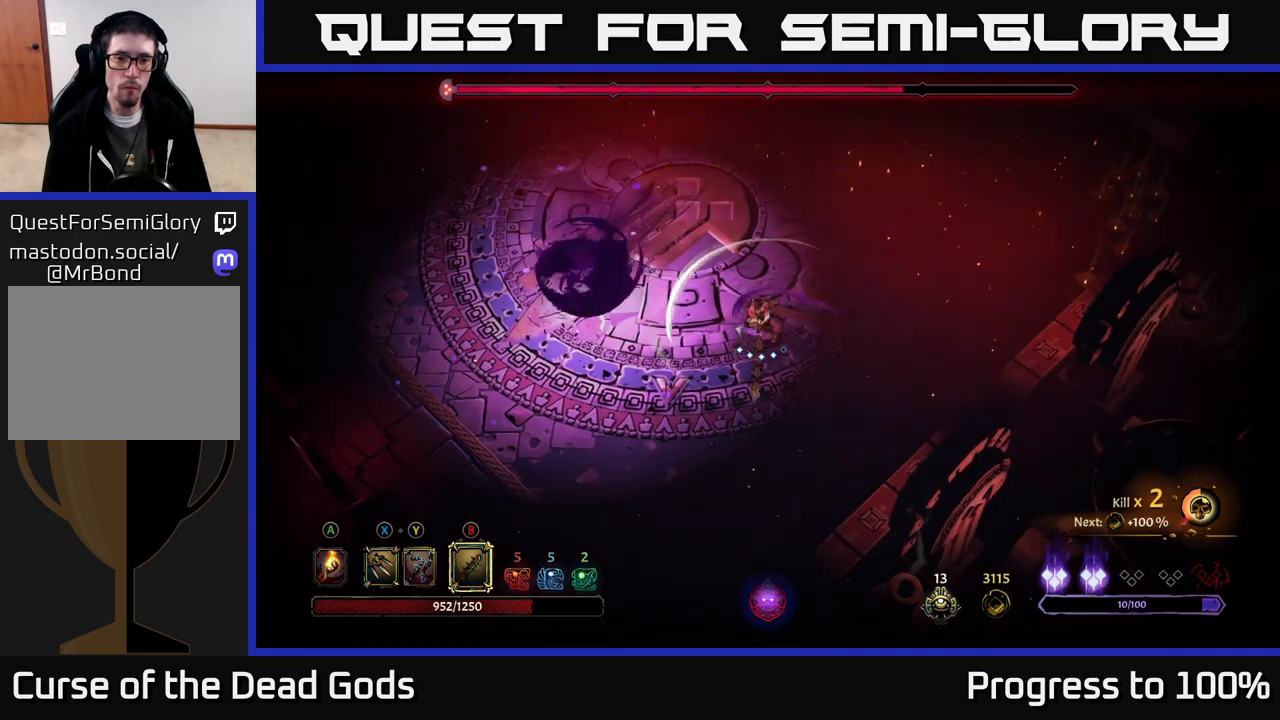
{"buttons": [], "left_stick": "up-right", "right_stick": "center", "events": [[117, "B", "down"], [167, "B", "up"], [300, "left_stick", "center"], [383, "left_stick", "up-right"]]}
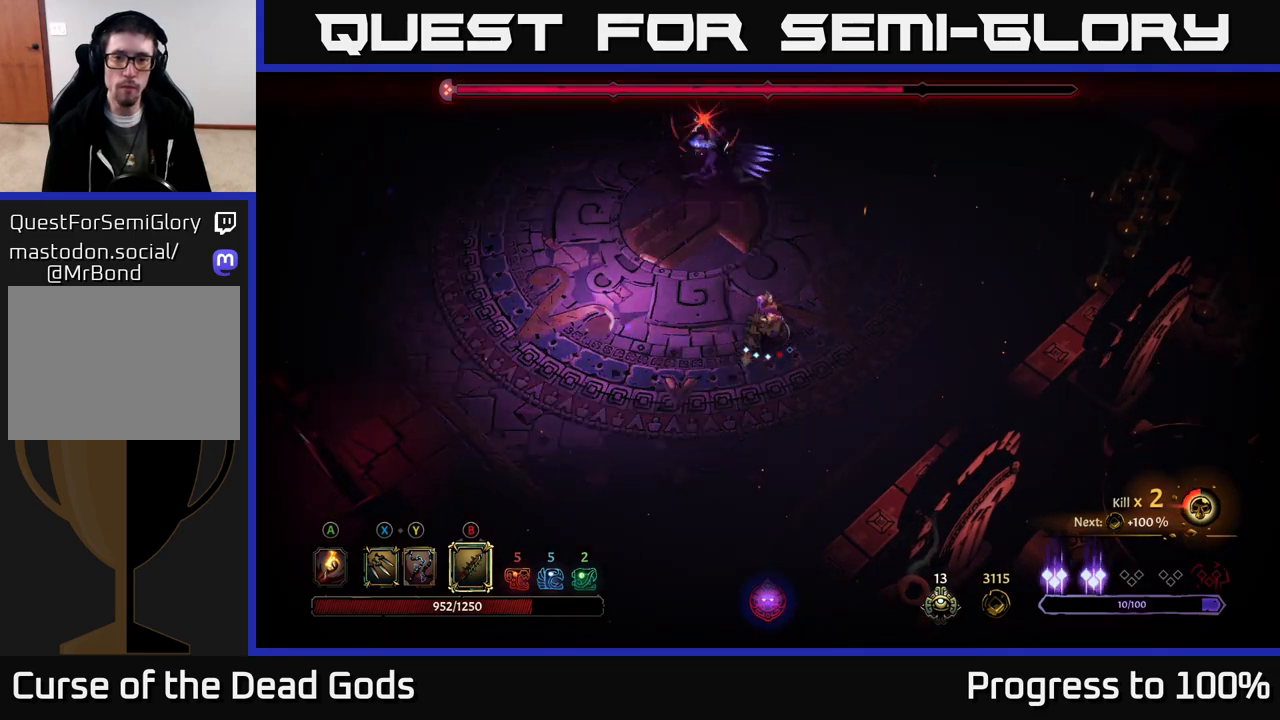
{"buttons": [], "left_stick": "left", "right_stick": "center", "events": [[183, "left_stick", "up-left"], [367, "R2", "down"], [450, "left_stick", "left"], [483, "R2", "up"]]}
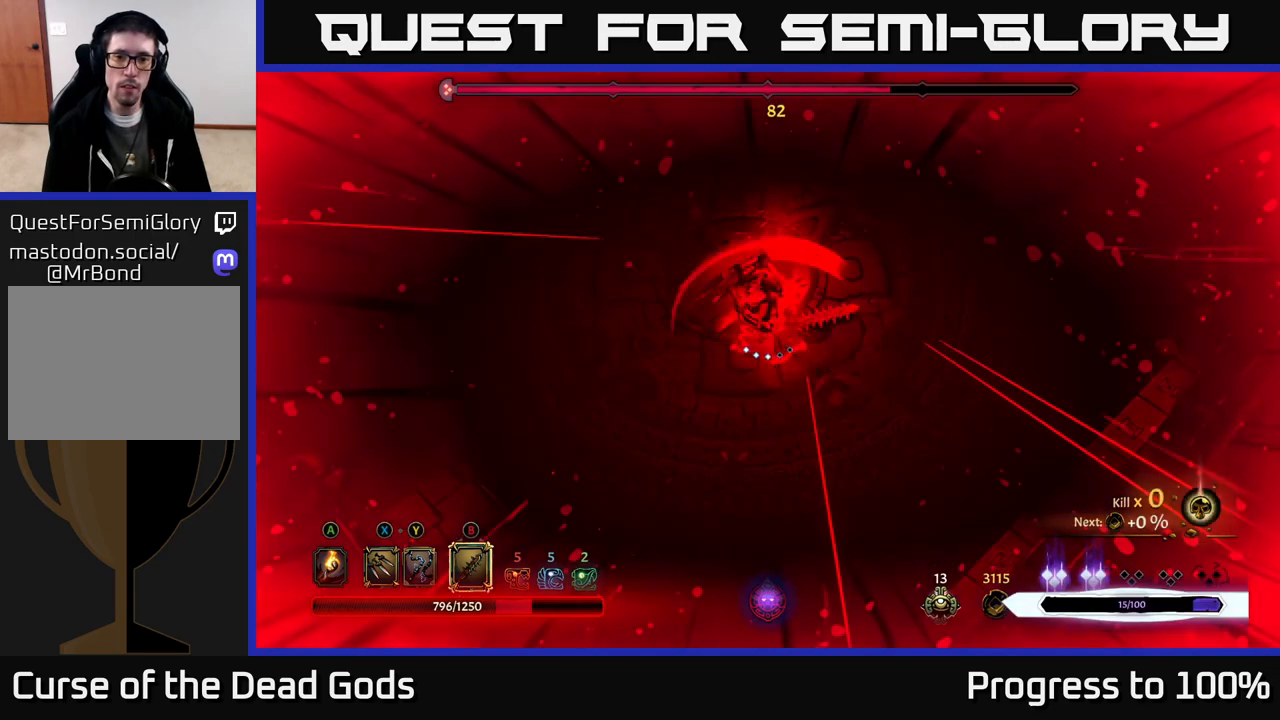
{"buttons": [], "left_stick": "left", "right_stick": "center", "events": [[17, "left_stick", "down-left"], [183, "left_stick", "left"]]}
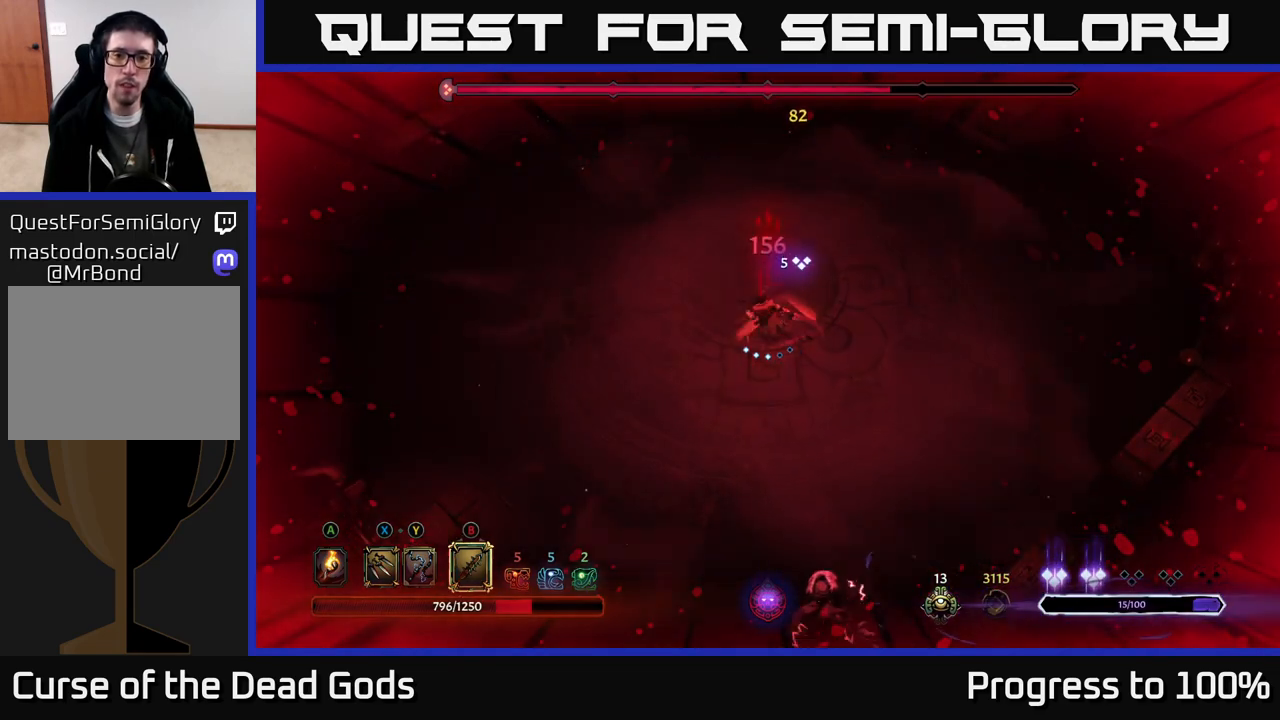
{"buttons": [], "left_stick": "down", "right_stick": "center", "events": [[300, "left_stick", "down"]]}
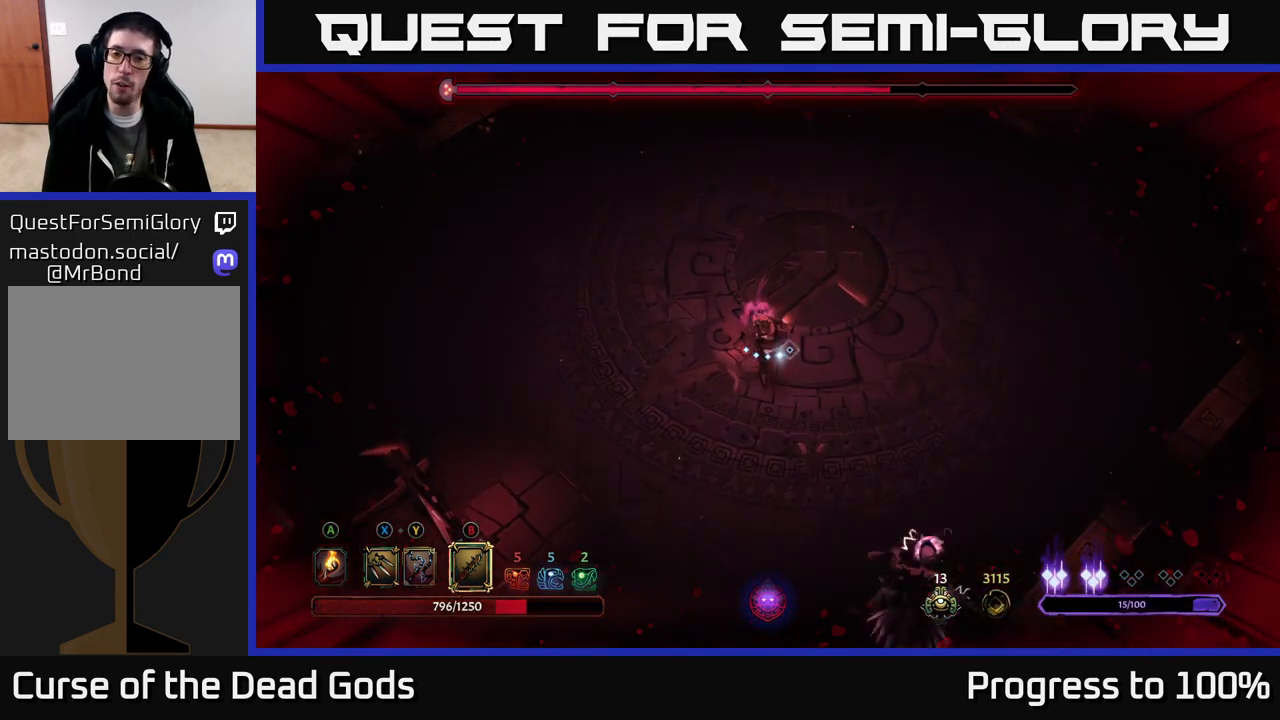
{"buttons": ["Y"], "left_stick": "down", "right_stick": "center", "events": [[83, "Y", "down"]]}
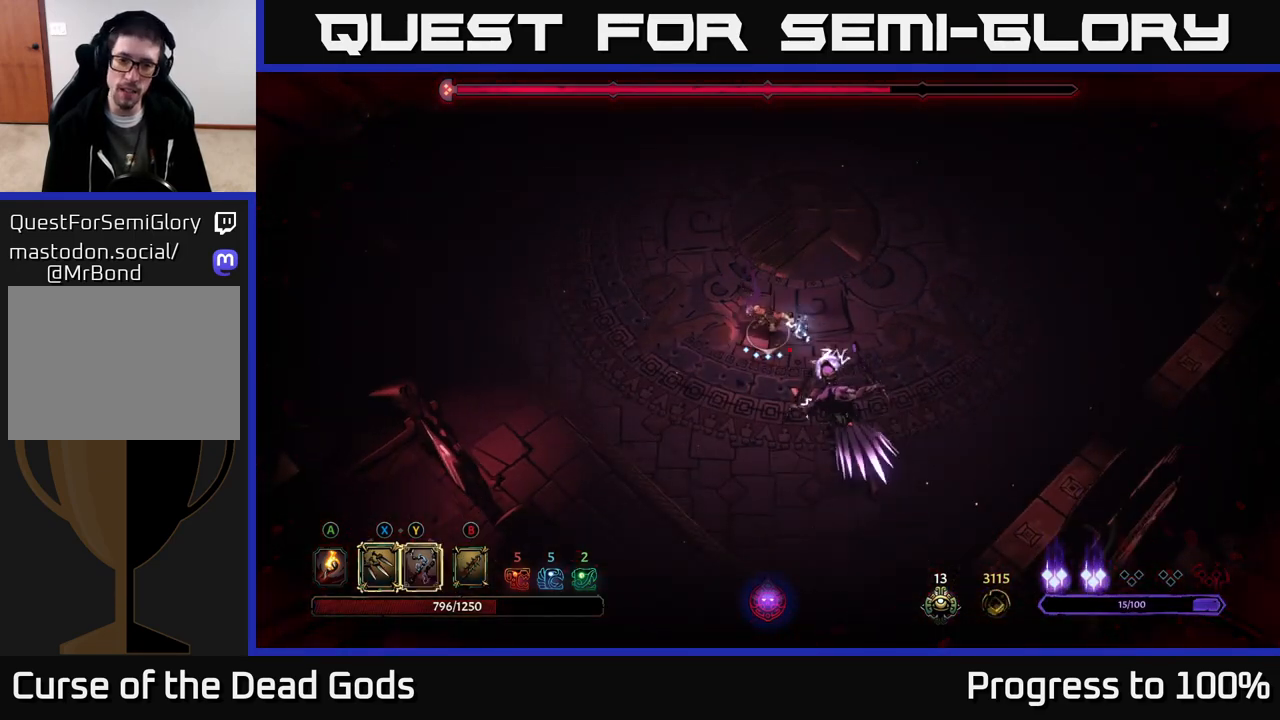
{"buttons": [], "left_stick": "center", "right_stick": "center", "events": [[17, "left_stick", "center"], [200, "Y", "up"], [233, "left_stick", "down"], [450, "left_stick", "center"]]}
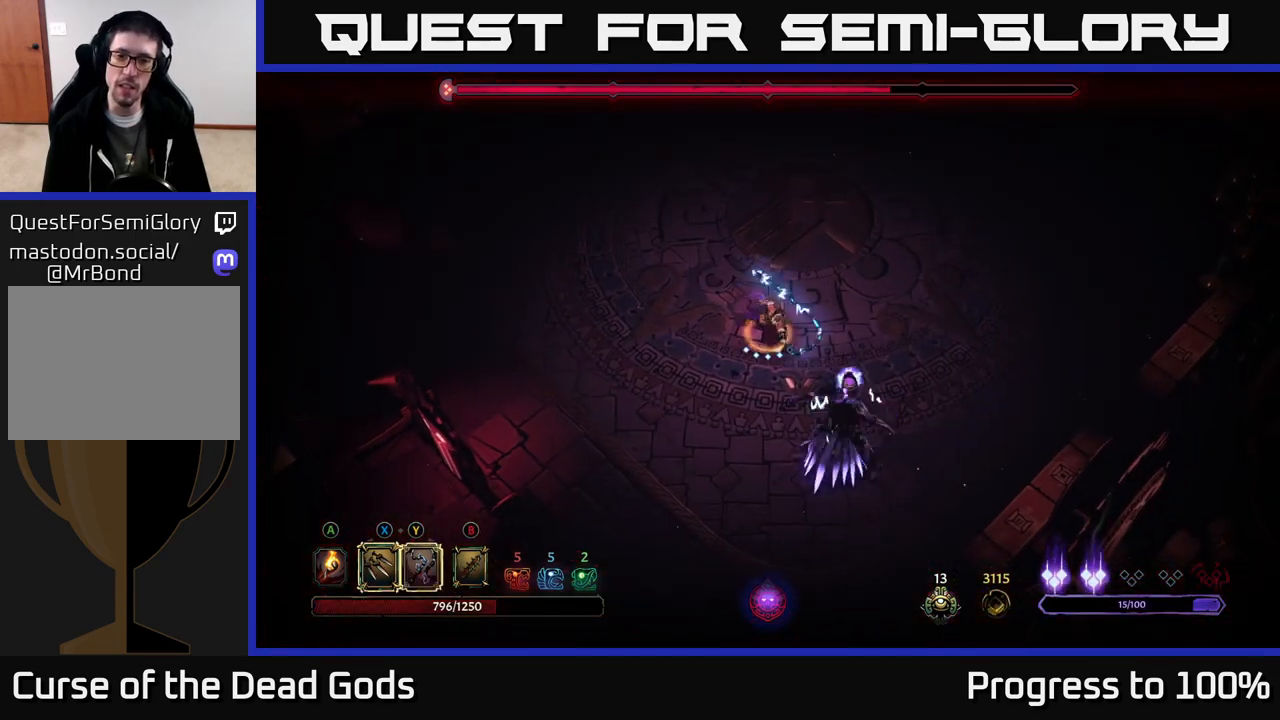
{"buttons": ["X"], "left_stick": "center", "right_stick": "center", "events": [[417, "X", "down"]]}
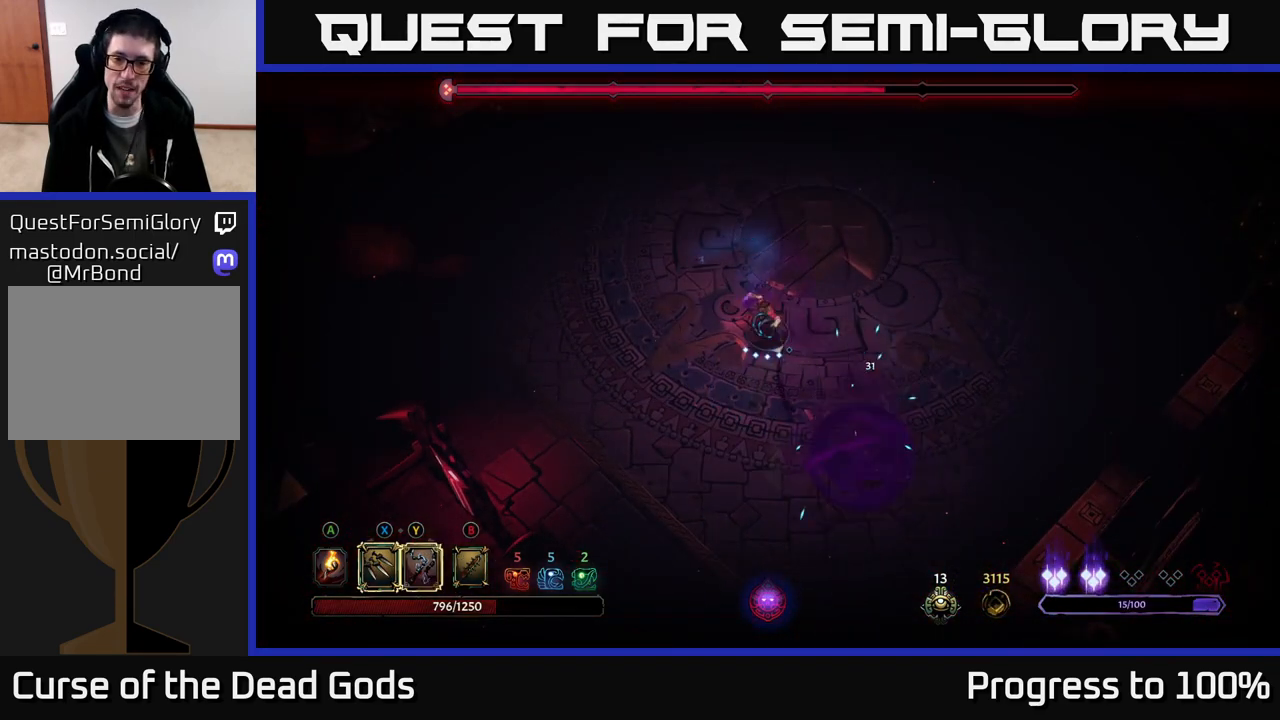
{"buttons": [], "left_stick": "center", "right_stick": "center", "events": [[100, "X", "up"]]}
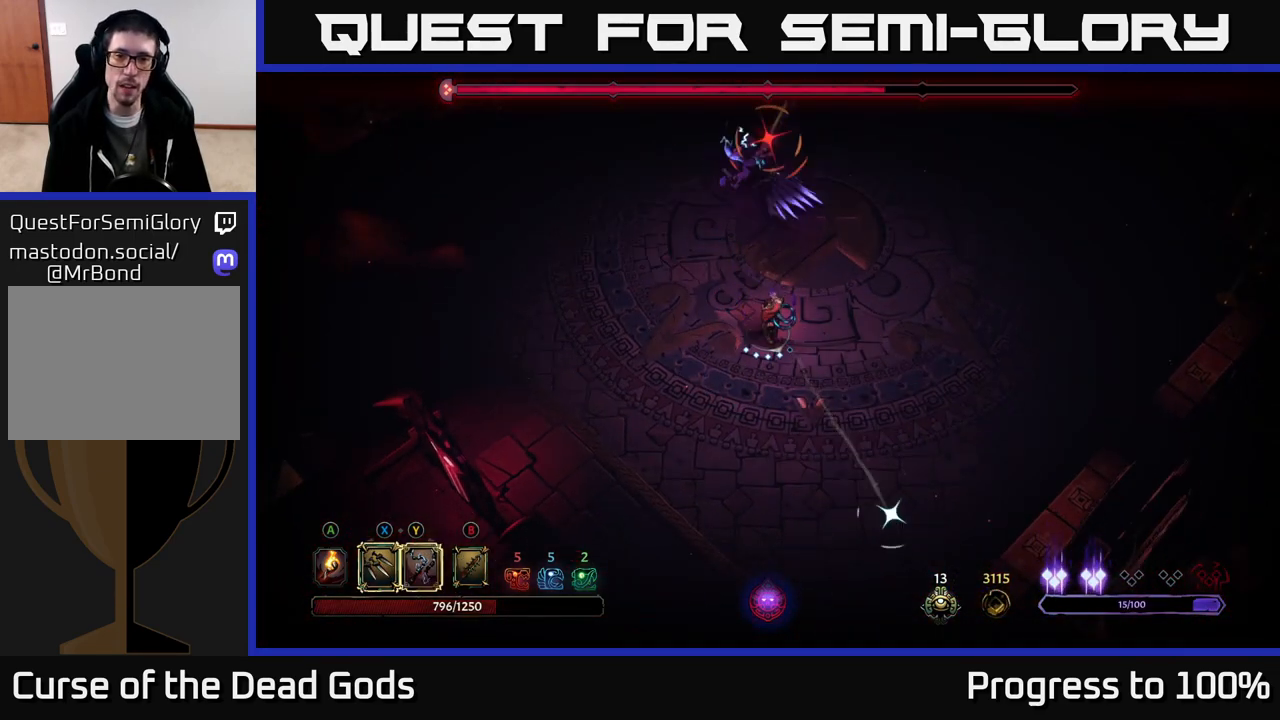
{"buttons": ["R2"], "left_stick": "up-right", "right_stick": "center", "events": [[167, "left_stick", "up"], [233, "R2", "down"], [267, "left_stick", "up-right"]]}
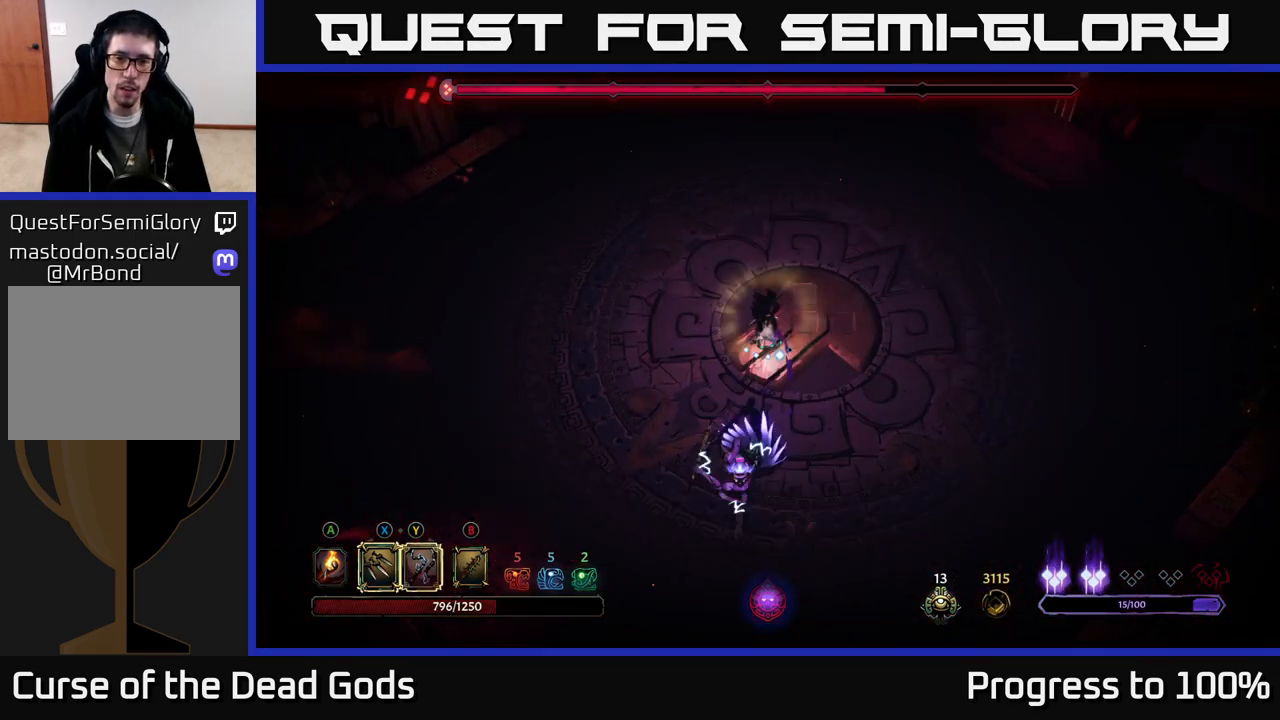
{"buttons": [], "left_stick": "down", "right_stick": "center", "events": [[83, "R2", "up"], [233, "left_stick", "center"], [283, "left_stick", "down"]]}
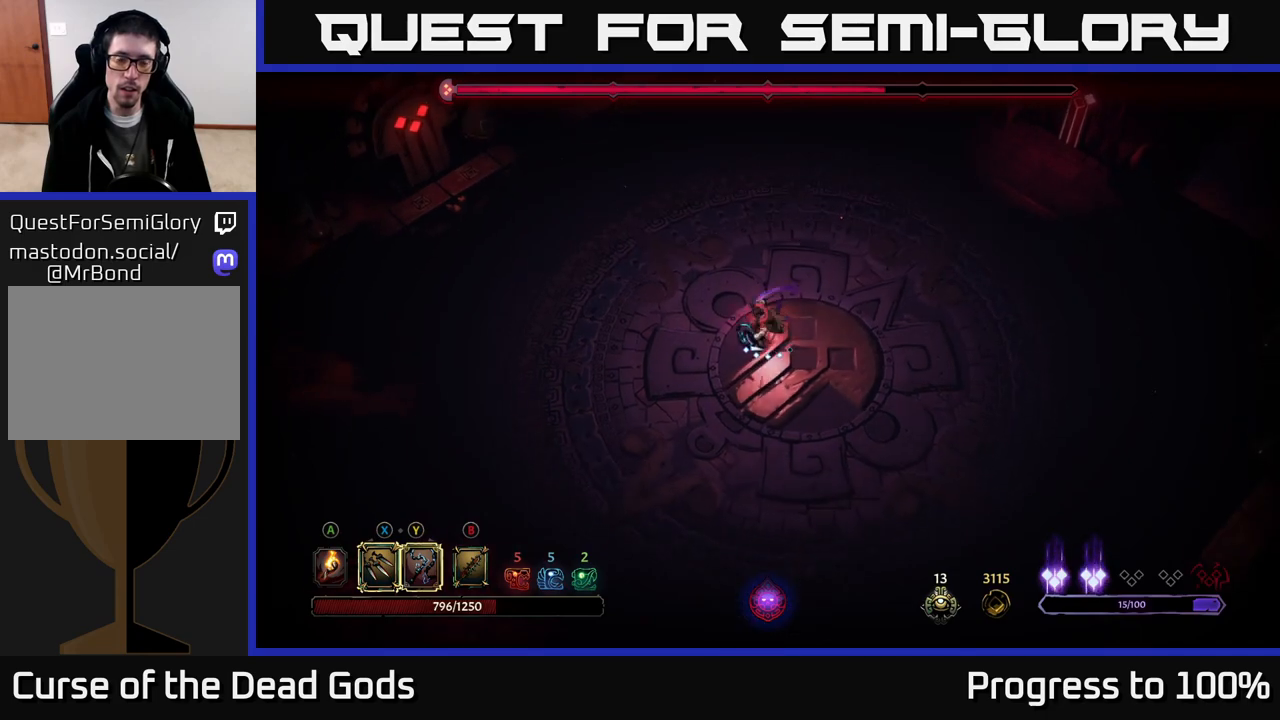
{"buttons": [], "left_stick": "down", "right_stick": "center", "events": []}
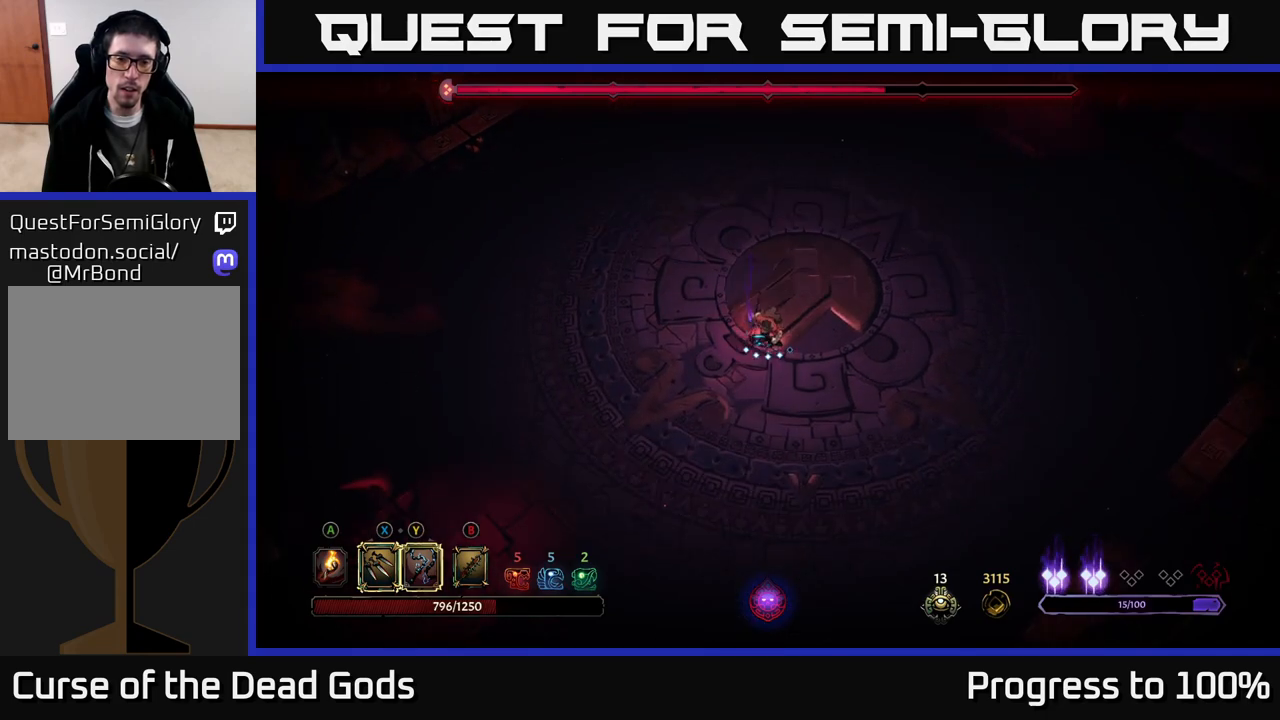
{"buttons": [], "left_stick": "down", "right_stick": "center", "events": [[167, "Y", "down"], [500, "Y", "up"]]}
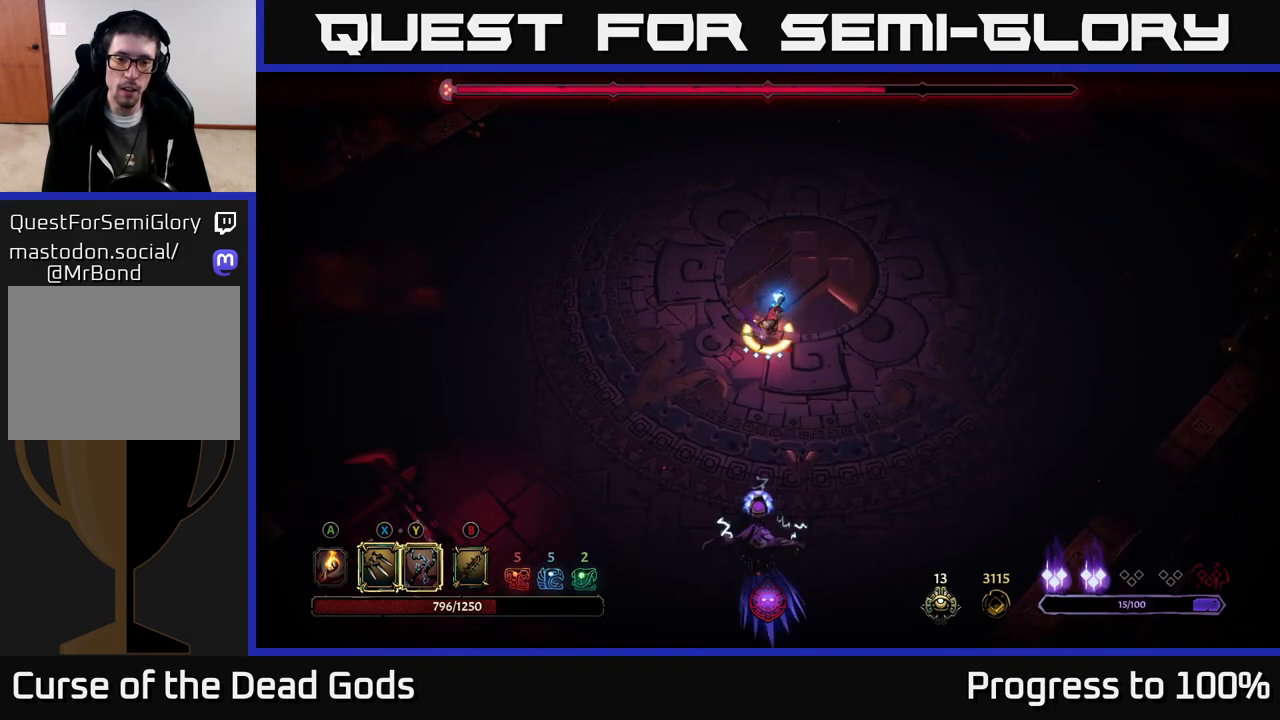
{"buttons": [], "left_stick": "center", "right_stick": "center", "events": [[200, "left_stick", "center"]]}
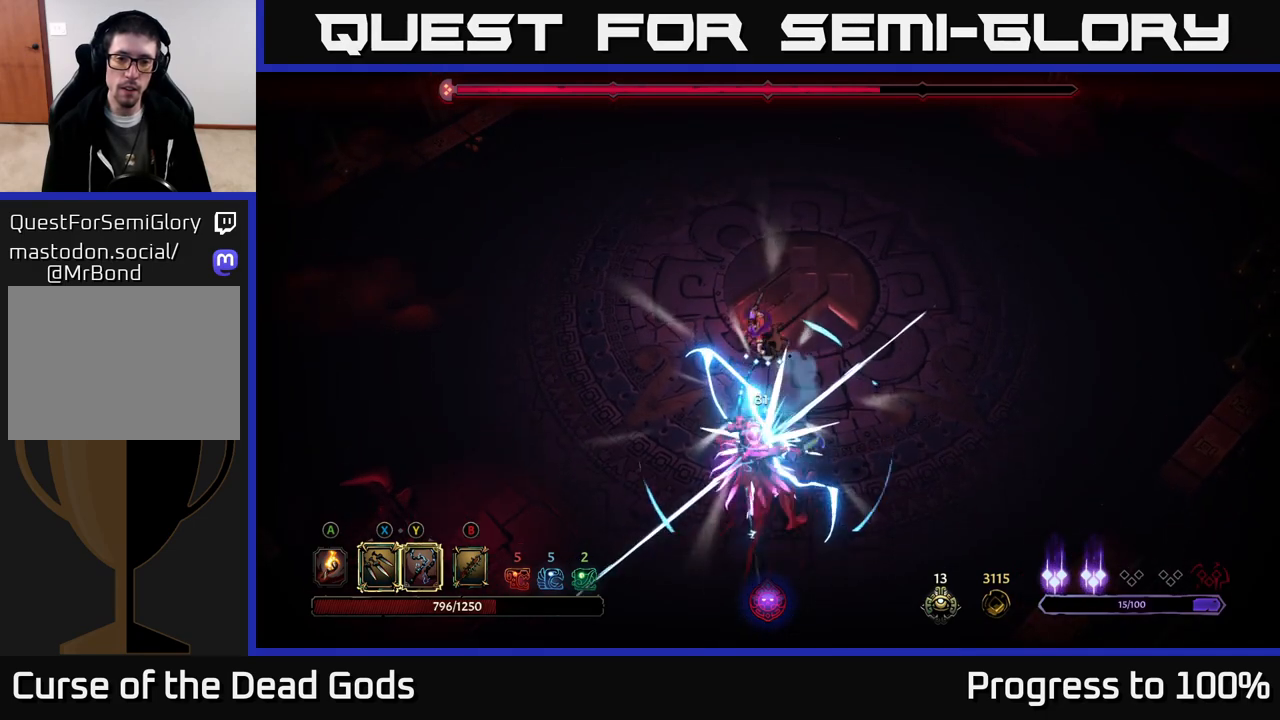
{"buttons": ["X"], "left_stick": "center", "right_stick": "center", "events": [[33, "X", "down"], [233, "X", "up"], [417, "X", "down"]]}
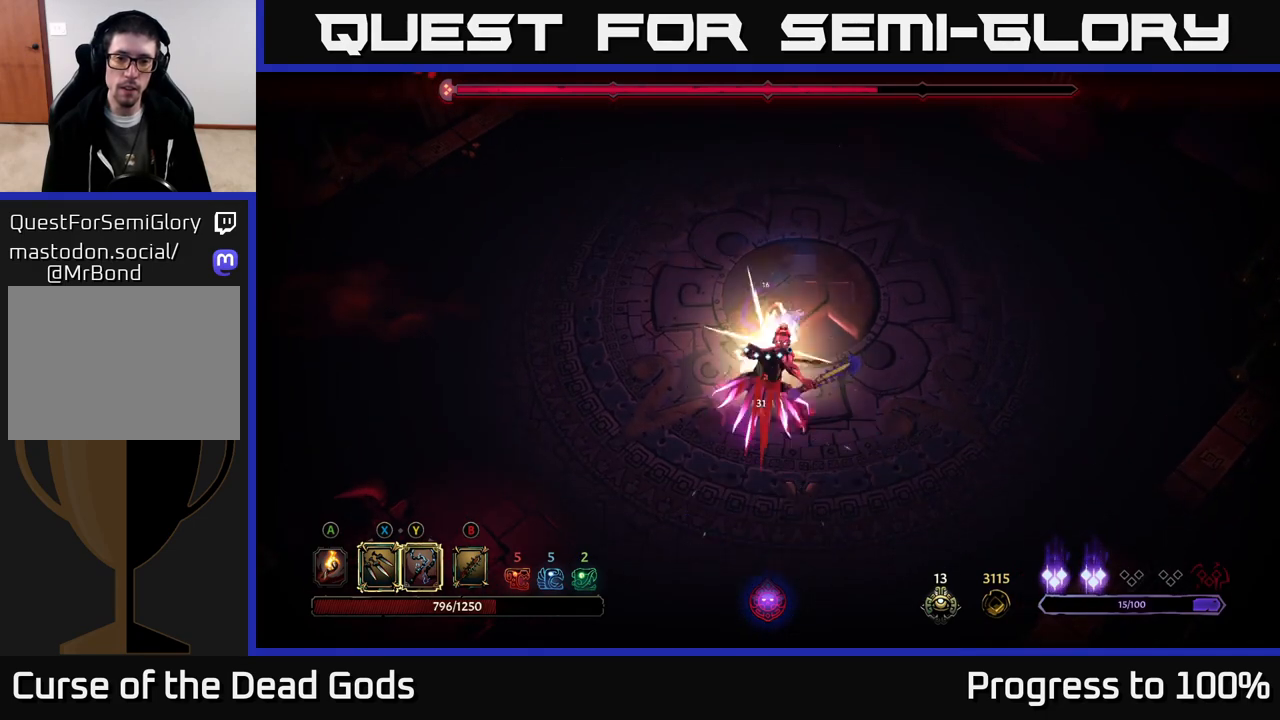
{"buttons": [], "left_stick": "center", "right_stick": "center", "events": [[117, "X", "up"], [217, "Y", "down"], [333, "Y", "up"]]}
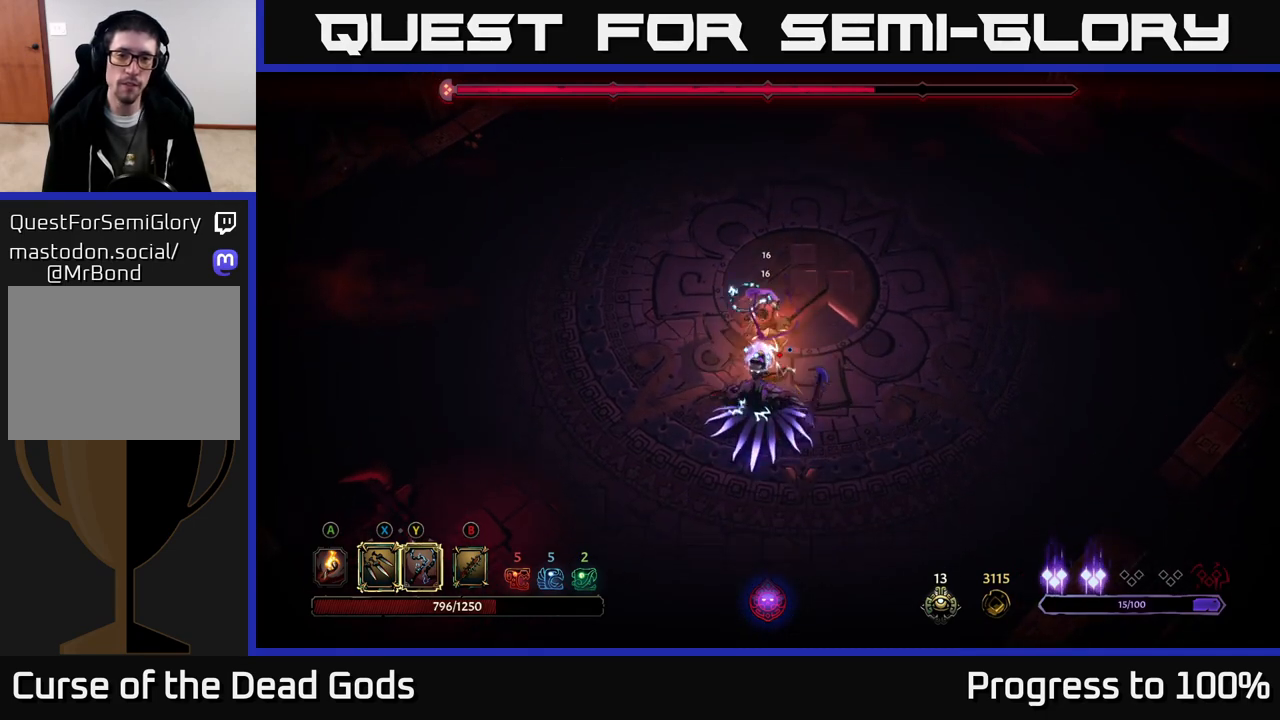
{"buttons": [], "left_stick": "center", "right_stick": "center", "events": []}
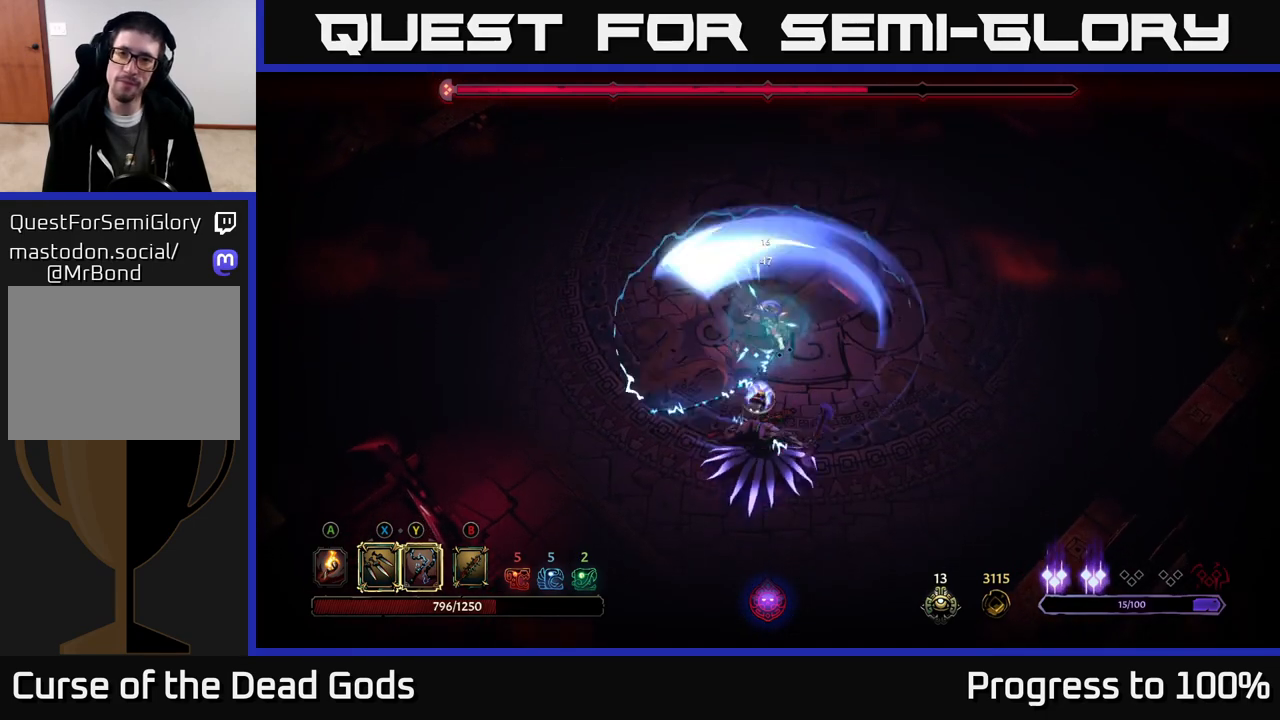
{"buttons": [], "left_stick": "right", "right_stick": "center", "events": [[300, "left_stick", "right"]]}